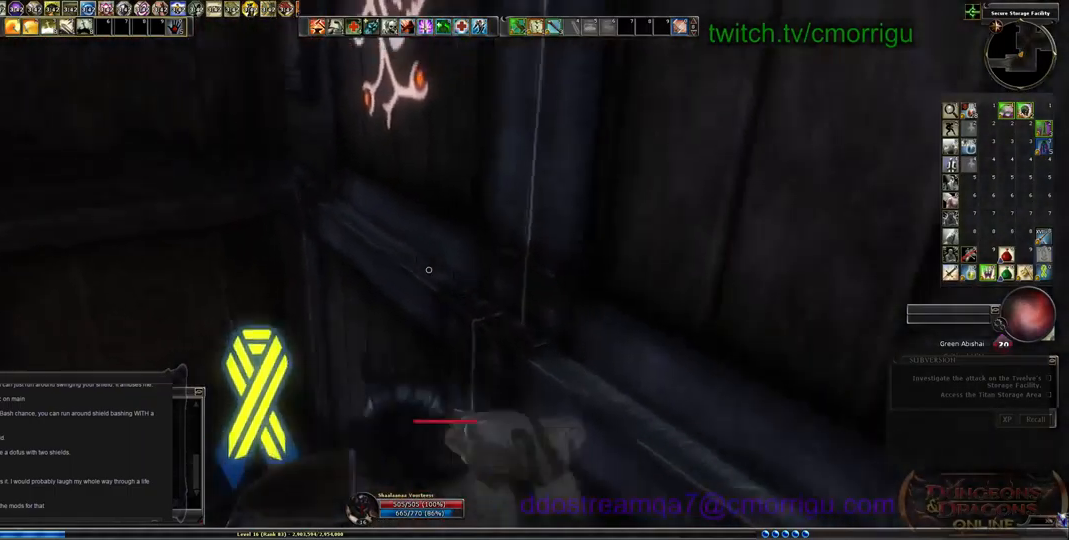
Gameplay with keyboard; each line is a JSON object with the keys held at the frame after it. "events" lists presses ("down") and releases ("up") of ".", "/", "0", "1", "2", "3", "4", "5", "6", "7", "8", "9", "a", "b", "backslash", "backspace", "c", "caps_lock", "comma", "ctrl_l", "ctrl_r", "d", "e", "equals", "escape", "f", "f1", "f10", "f11", "f12", "f2", "f3", "f4", "f5", "f6", "f7", "f8", "f9", "g", "h", "i", "j", "k", "l", "lbracket", "m", "minus", "n", "o", "p", "q", "quote", "r", "rbracket", "return", "s", "semicolon", "shift_l", "shift_r", "space", "t", "tab", "tilde", "u", "v", "w", "x", "y" and "z" between this image and that frame as [ms after this image, input, new state], when the widget could be followed in between. No other keys are recorded. Mouse input is not recorded.
{"keys": [], "events": [[266, "w", "up"]]}
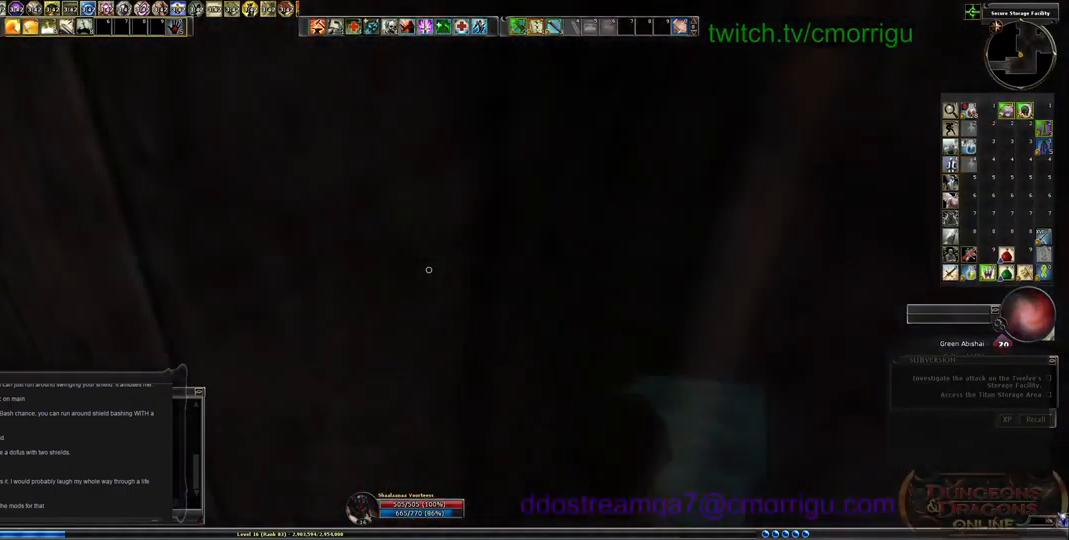
{"keys": ["d", "w"], "events": [[166, "w", "down"], [466, "d", "down"]]}
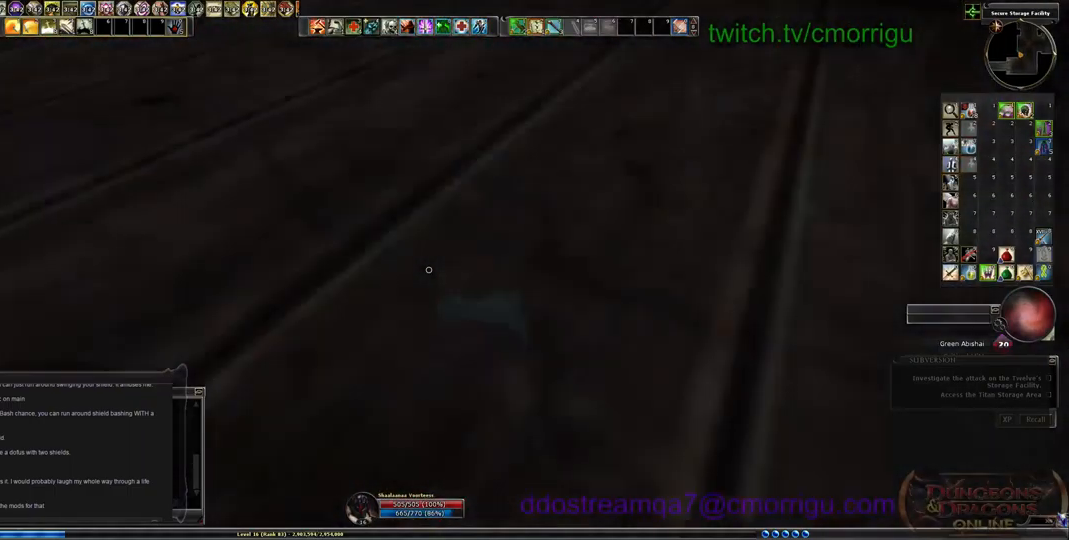
{"keys": ["d", "w"], "events": []}
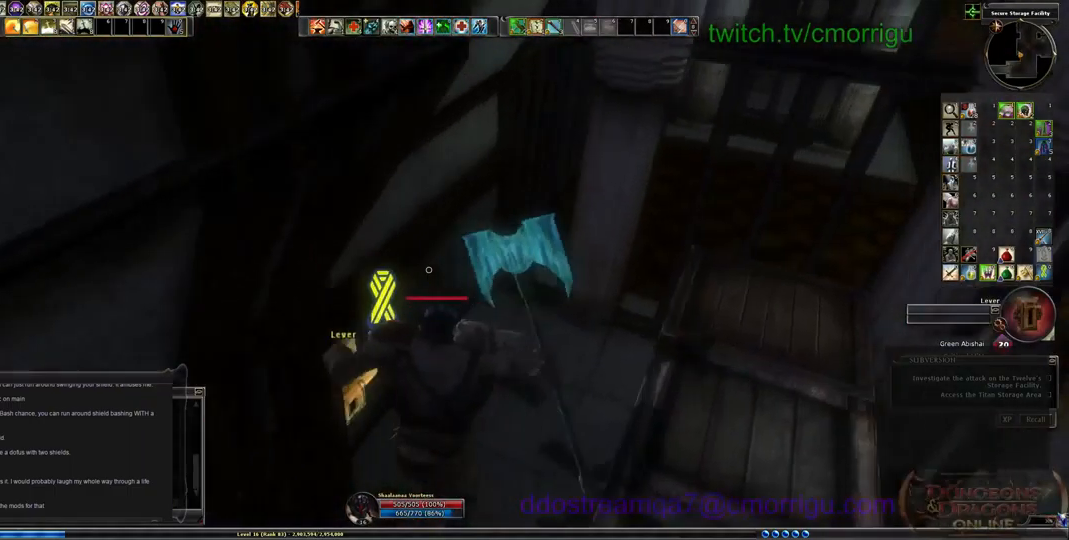
{"keys": ["d", "w"], "events": []}
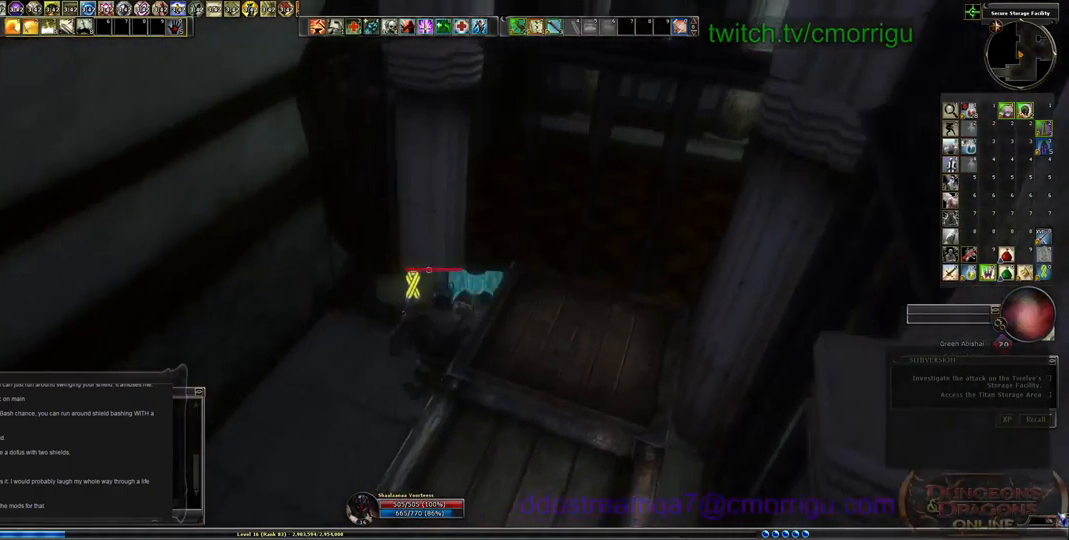
{"keys": [], "events": [[100, "d", "up"], [133, "w", "up"]]}
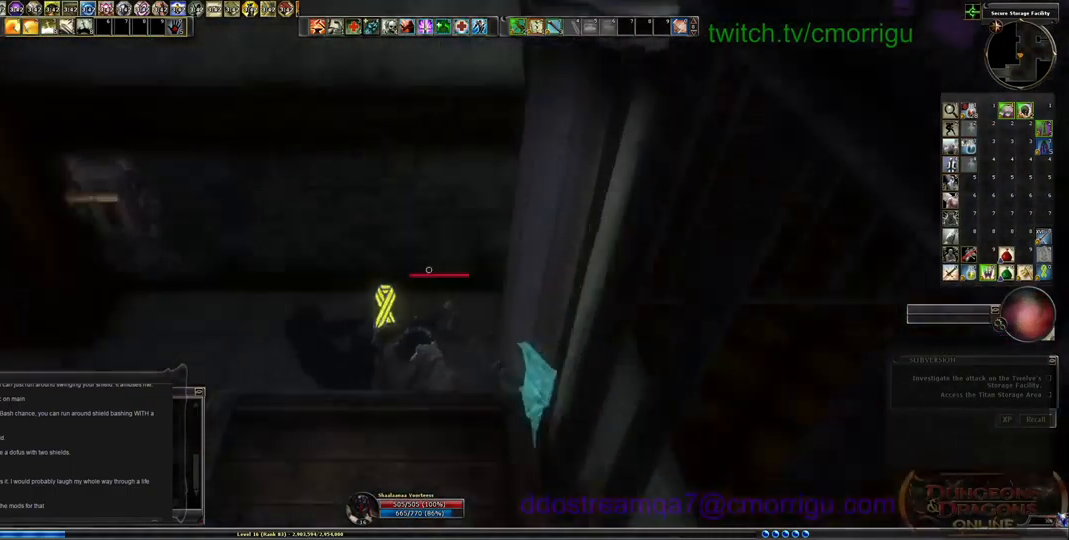
{"keys": [], "events": []}
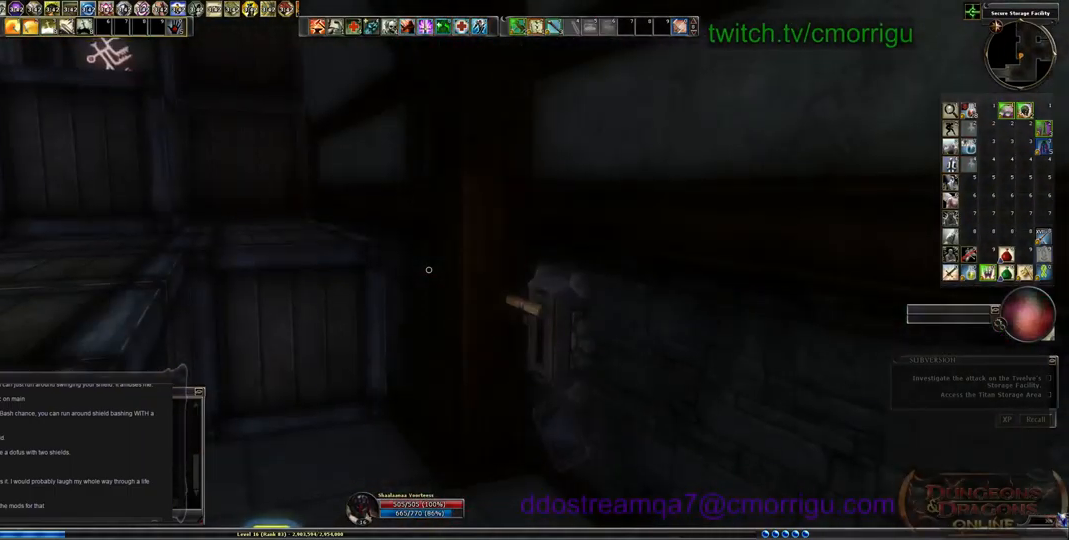
{"keys": ["w"], "events": [[400, "w", "down"]]}
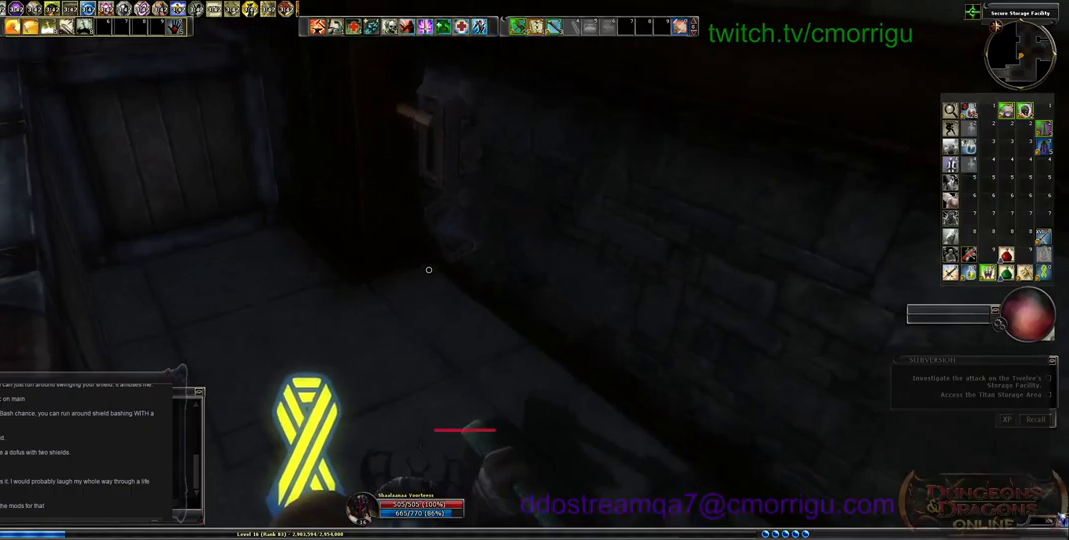
{"keys": [], "events": [[200, "w", "up"], [367, "e", "down"], [500, "e", "up"]]}
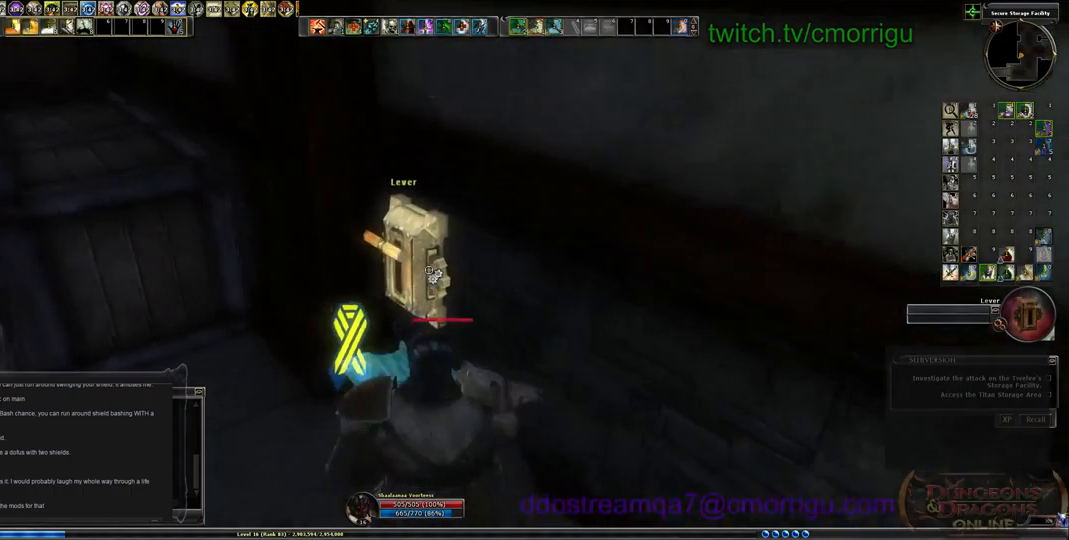
{"keys": [], "events": []}
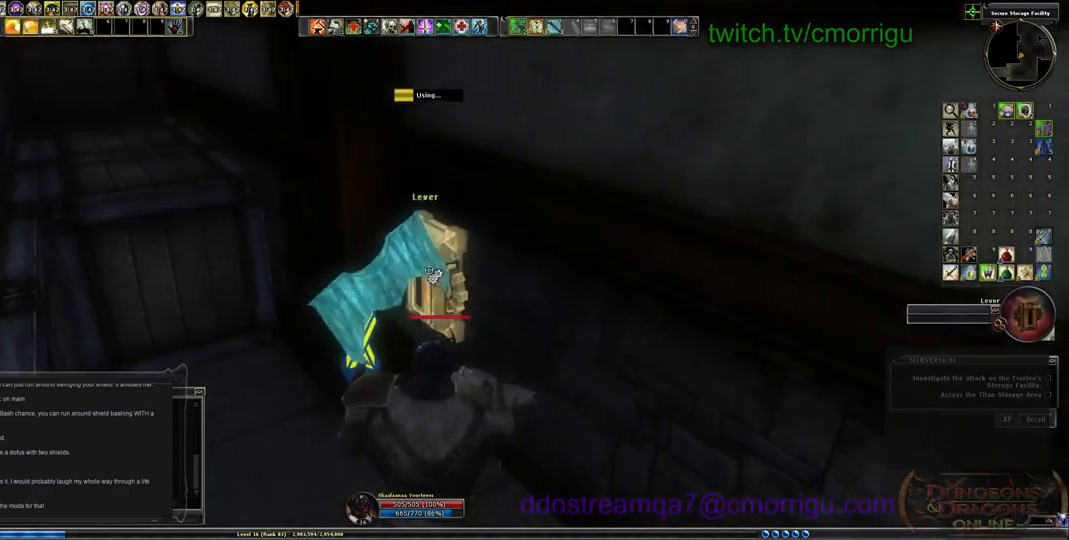
{"keys": [], "events": []}
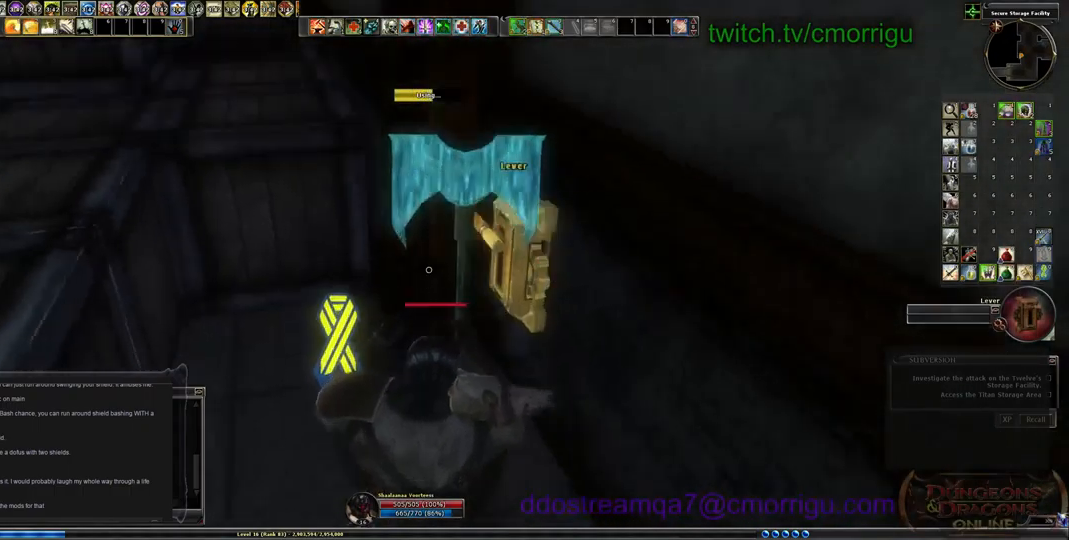
{"keys": [], "events": []}
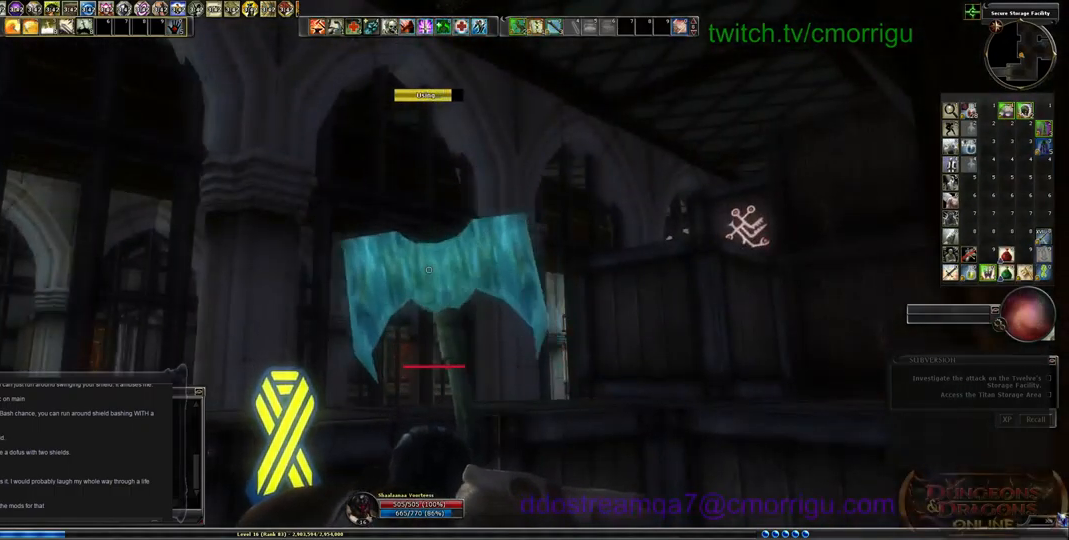
{"keys": [], "events": []}
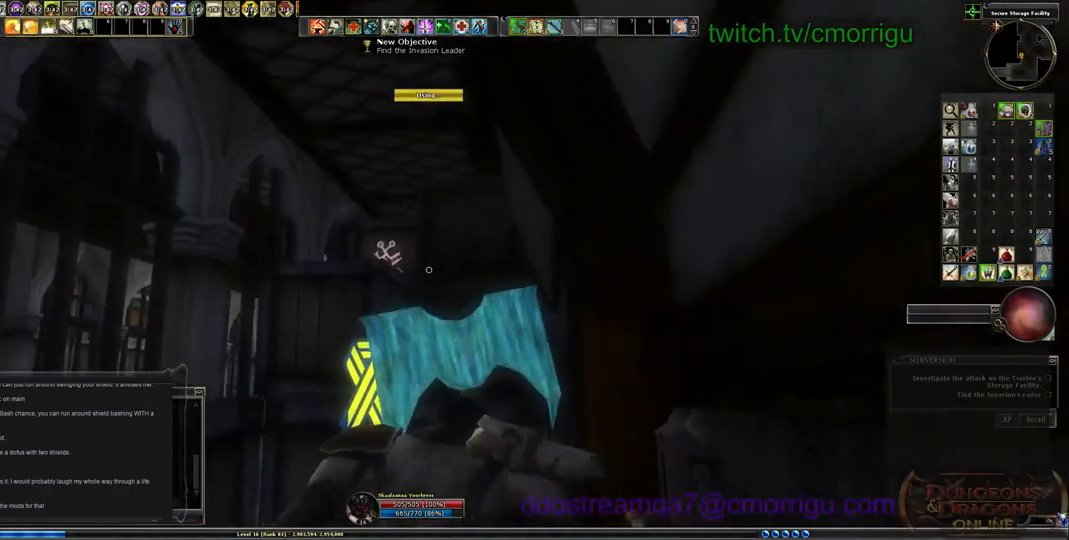
{"keys": [], "events": []}
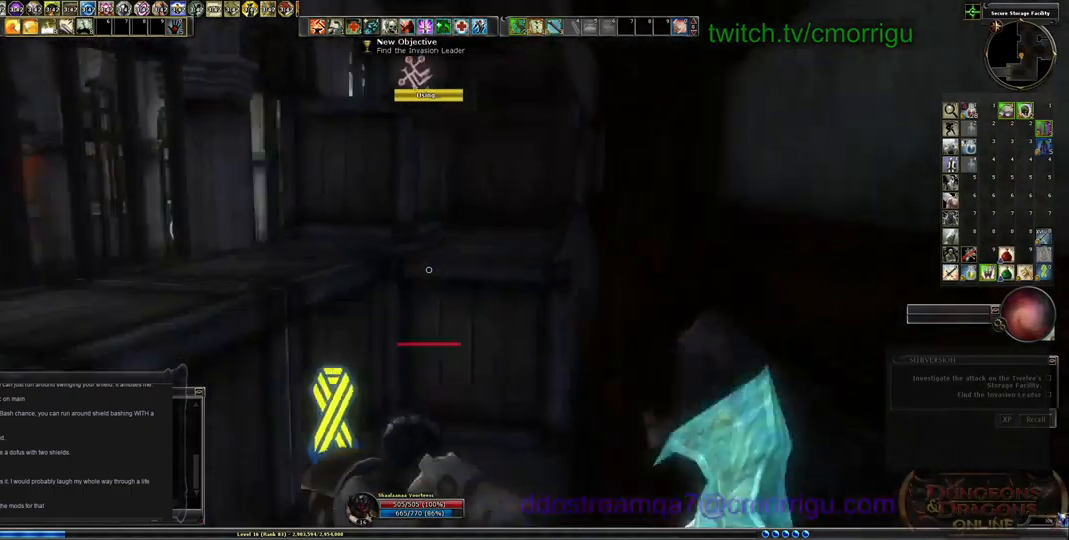
{"keys": [], "events": []}
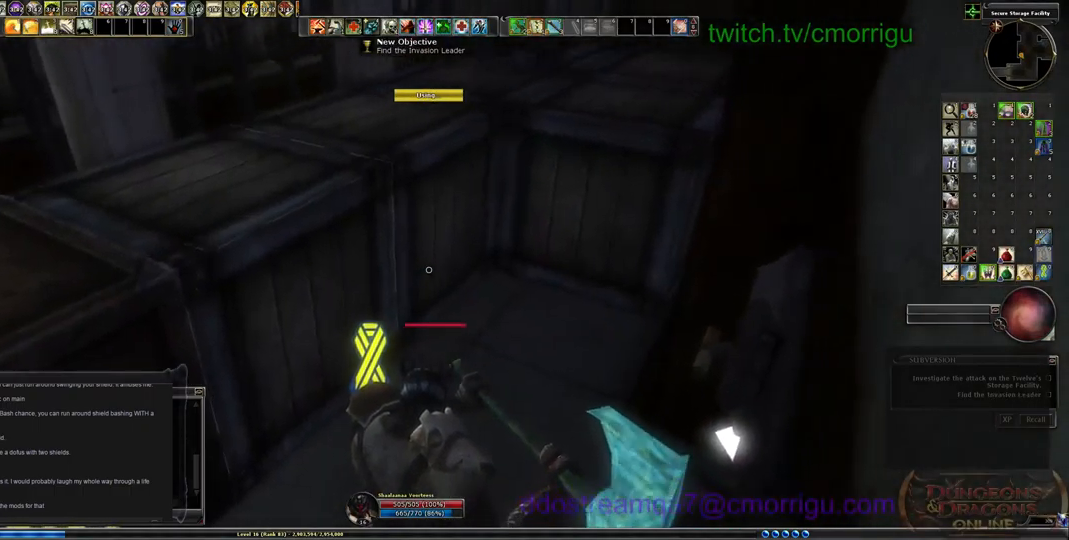
{"keys": ["w"], "events": [[300, "w", "down"]]}
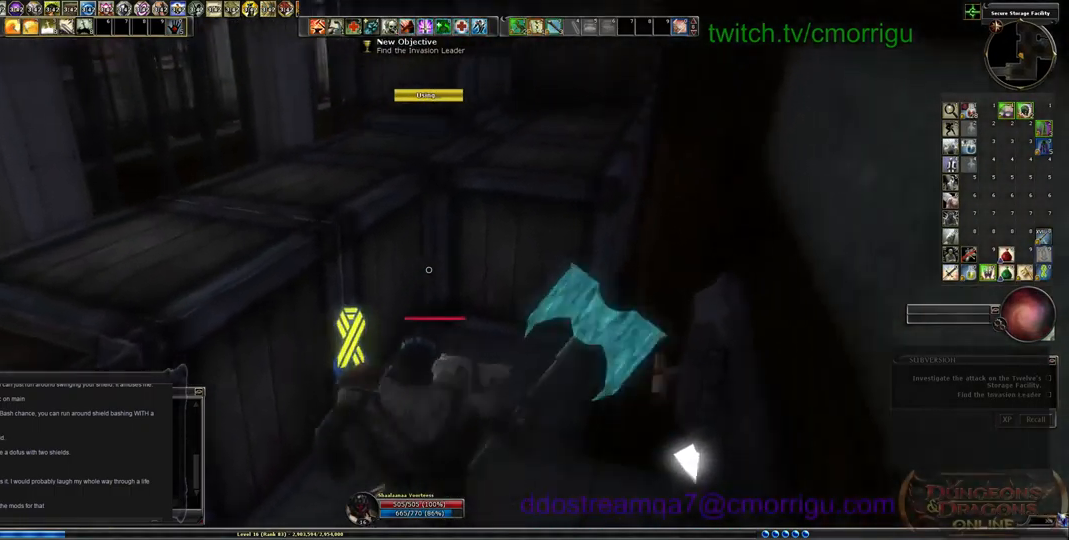
{"keys": ["w"], "events": [[200, "space", "down"], [333, "space", "up"]]}
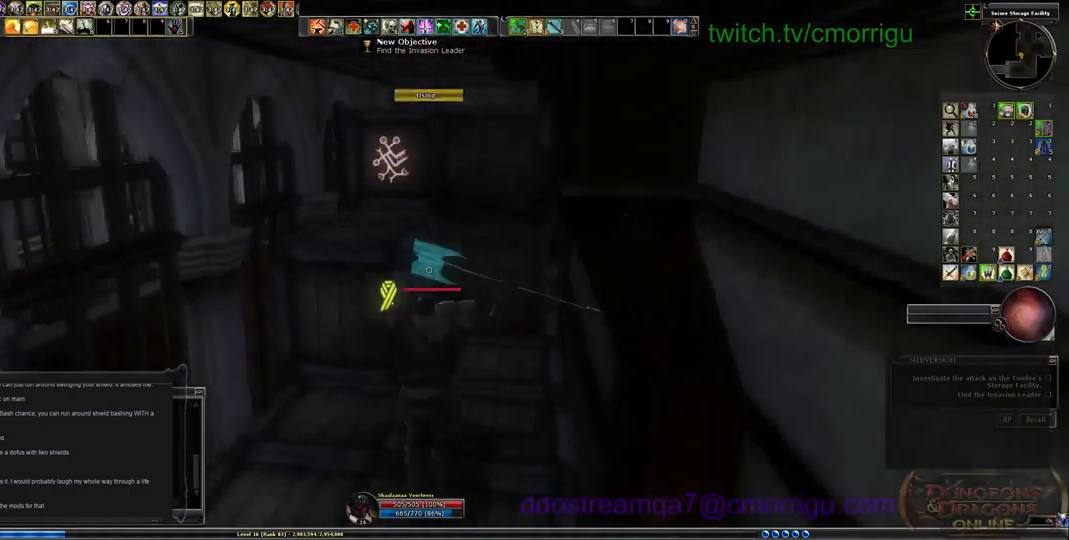
{"keys": ["w"], "events": [[333, "d", "down"], [500, "d", "up"]]}
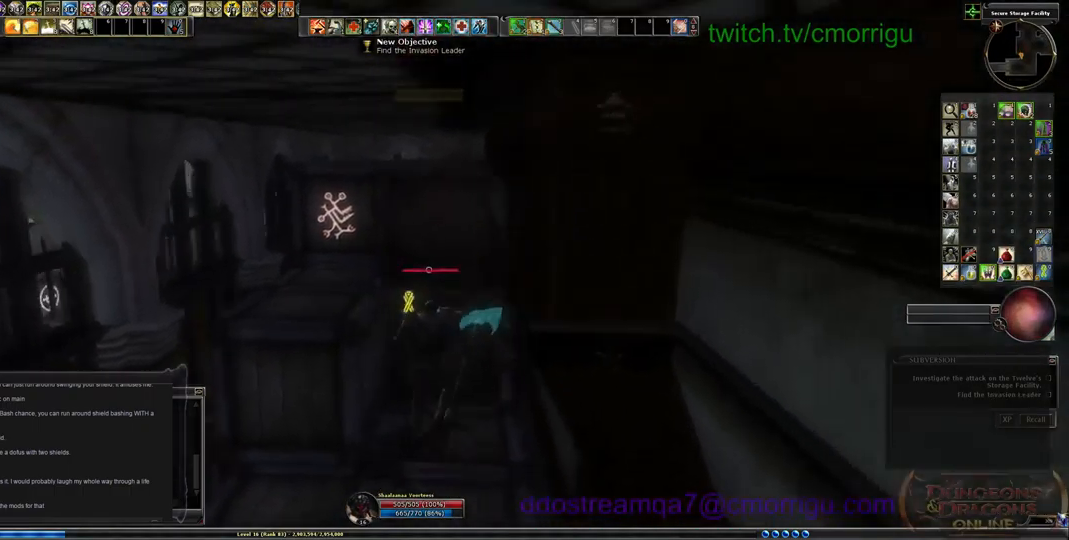
{"keys": ["w"], "events": []}
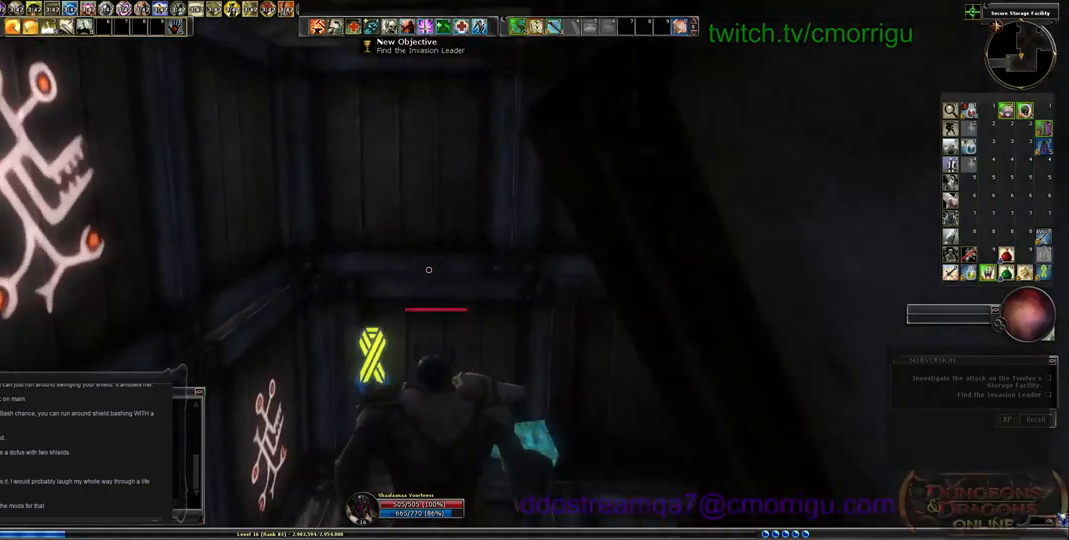
{"keys": ["w"], "events": []}
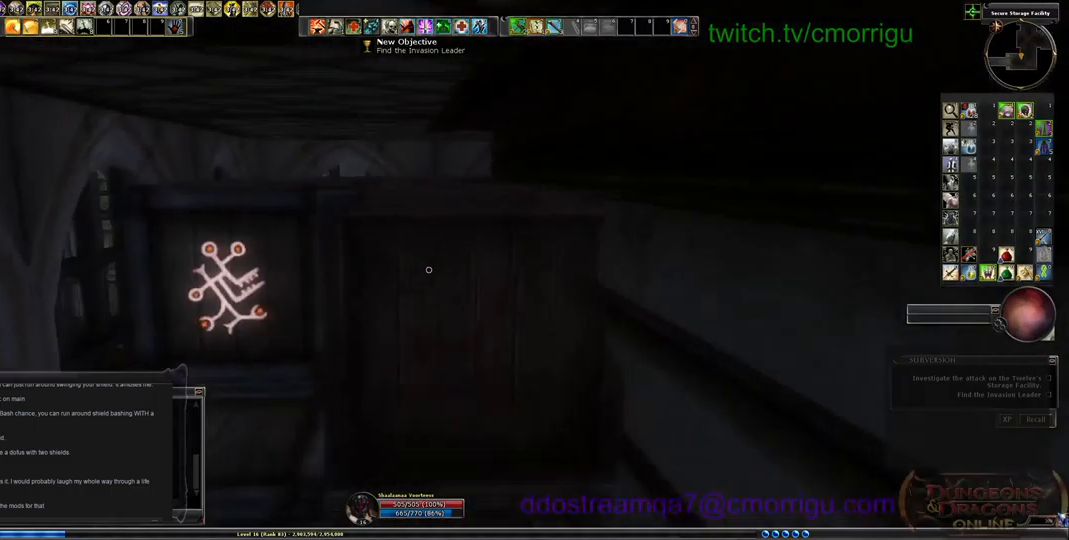
{"keys": ["w"], "events": []}
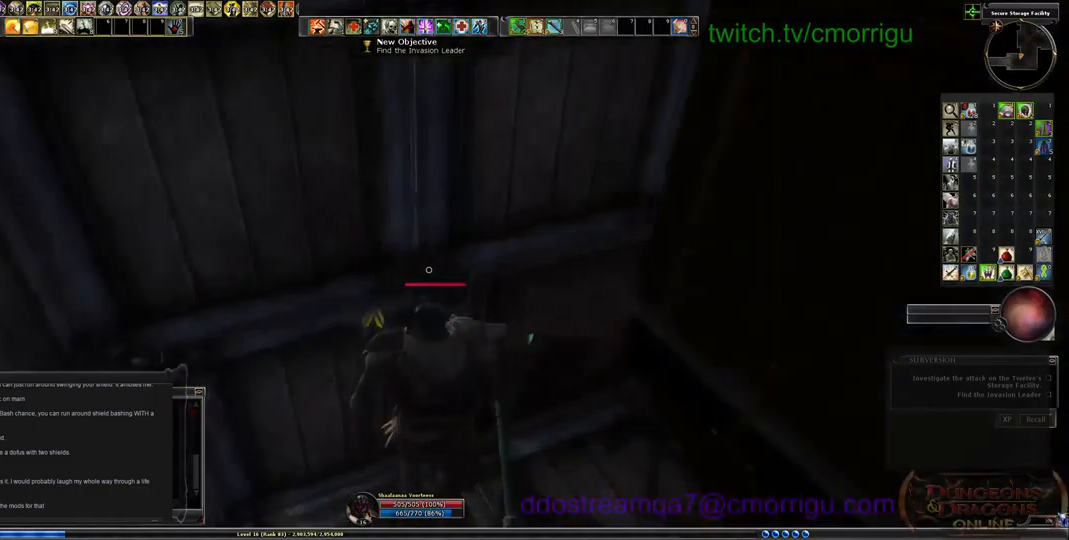
{"keys": ["w"], "events": []}
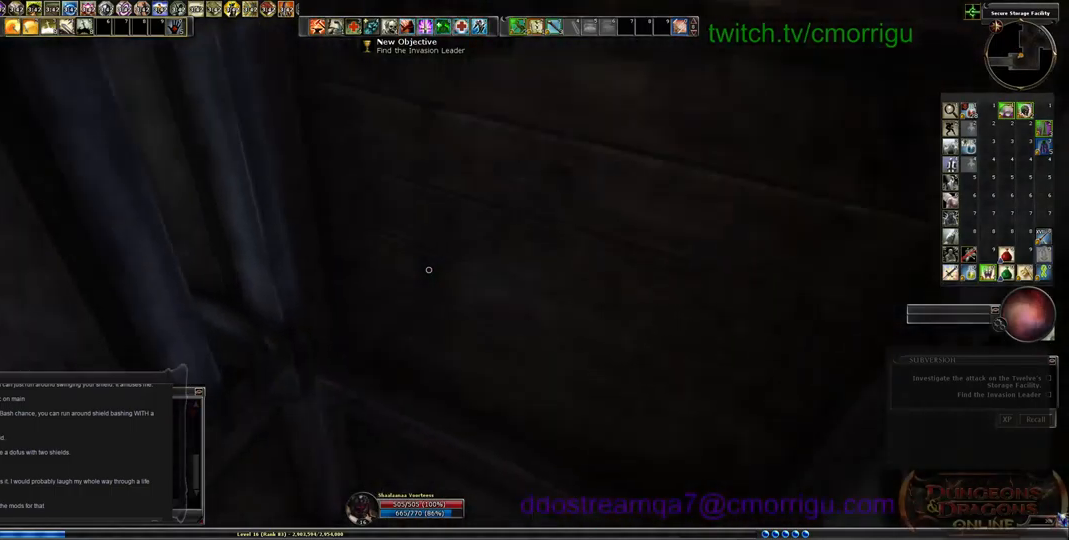
{"keys": ["w"], "events": []}
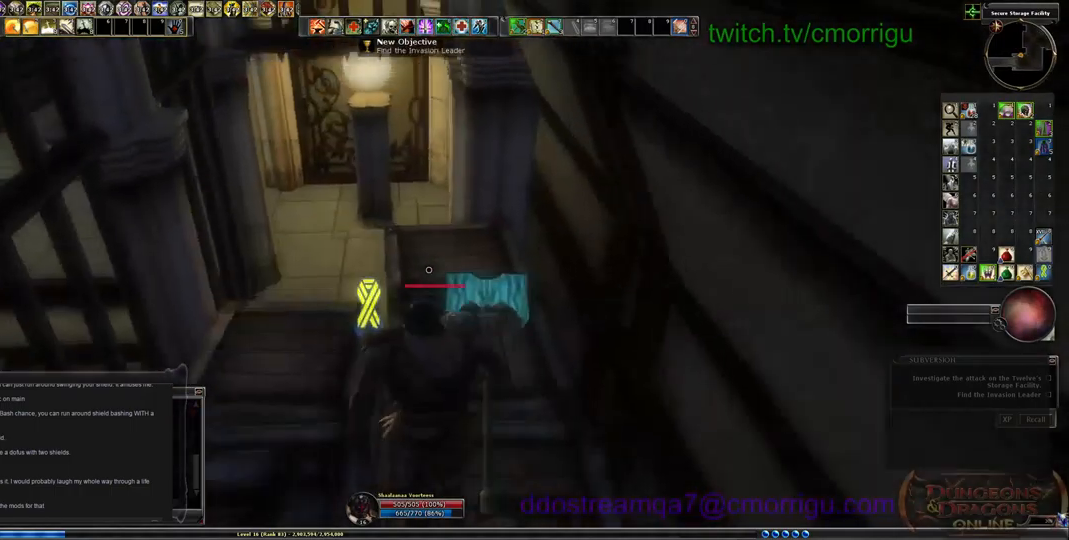
{"keys": ["w"], "events": []}
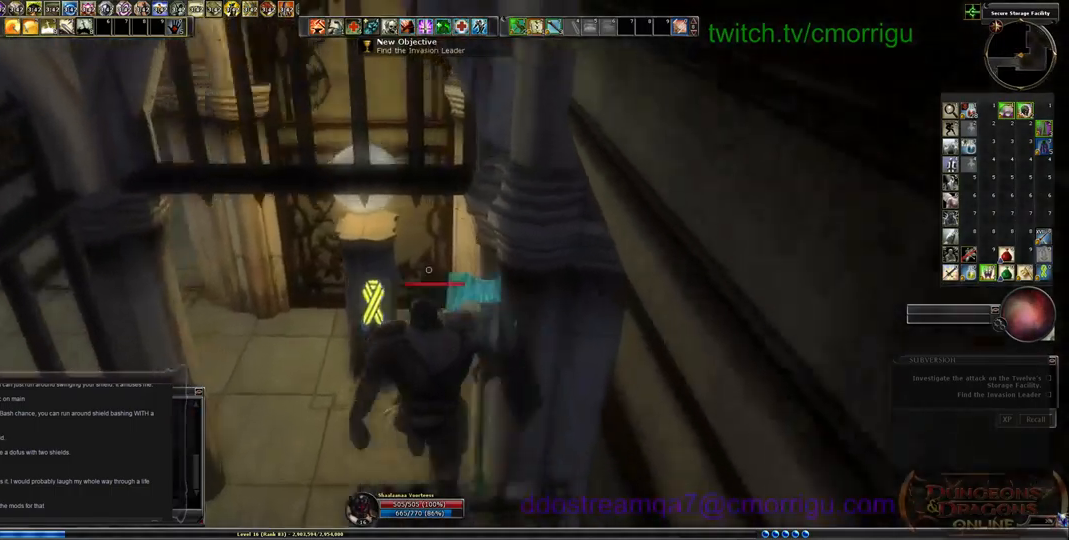
{"keys": ["w"], "events": []}
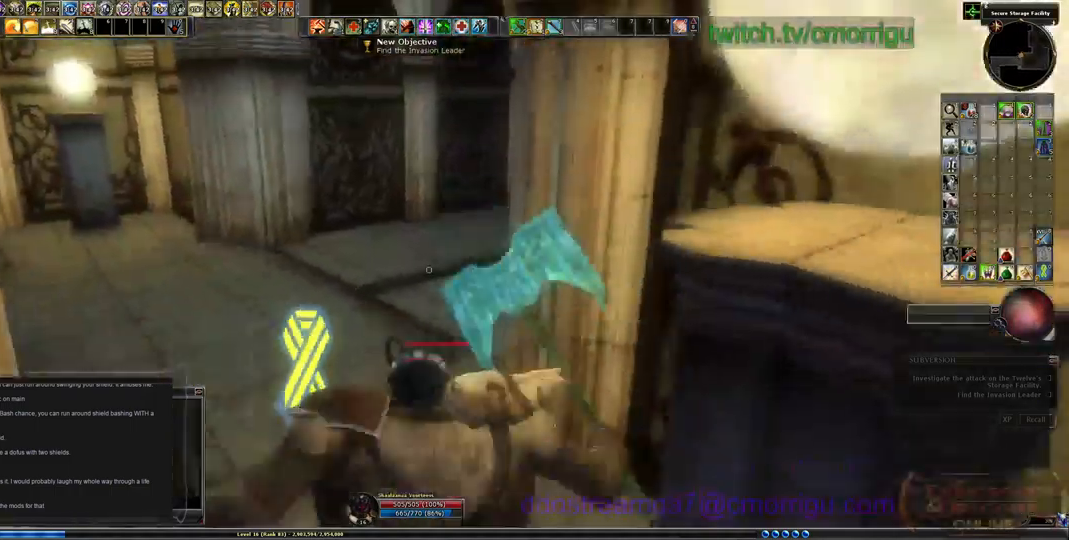
{"keys": ["w"], "events": []}
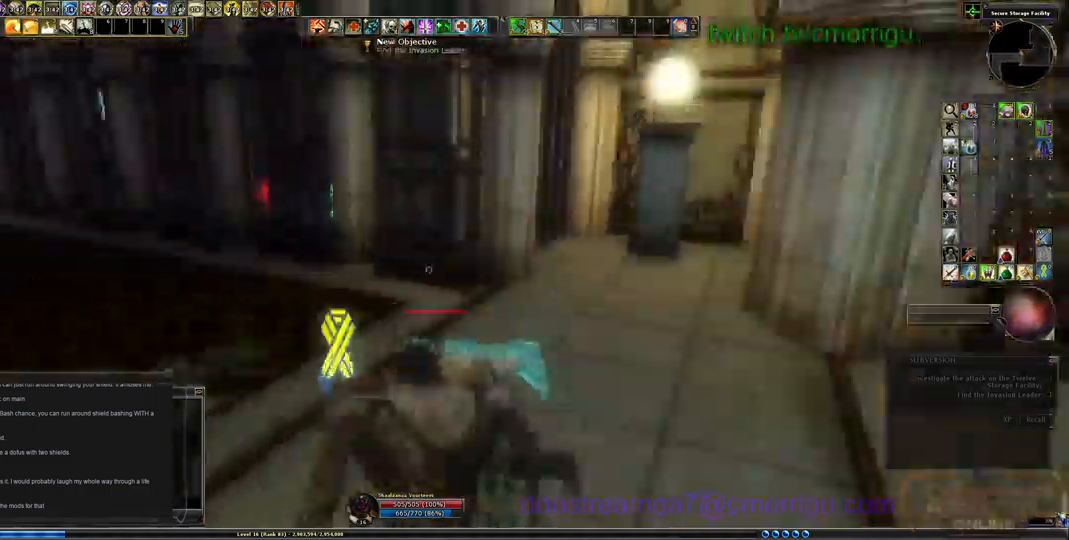
{"keys": ["w"], "events": []}
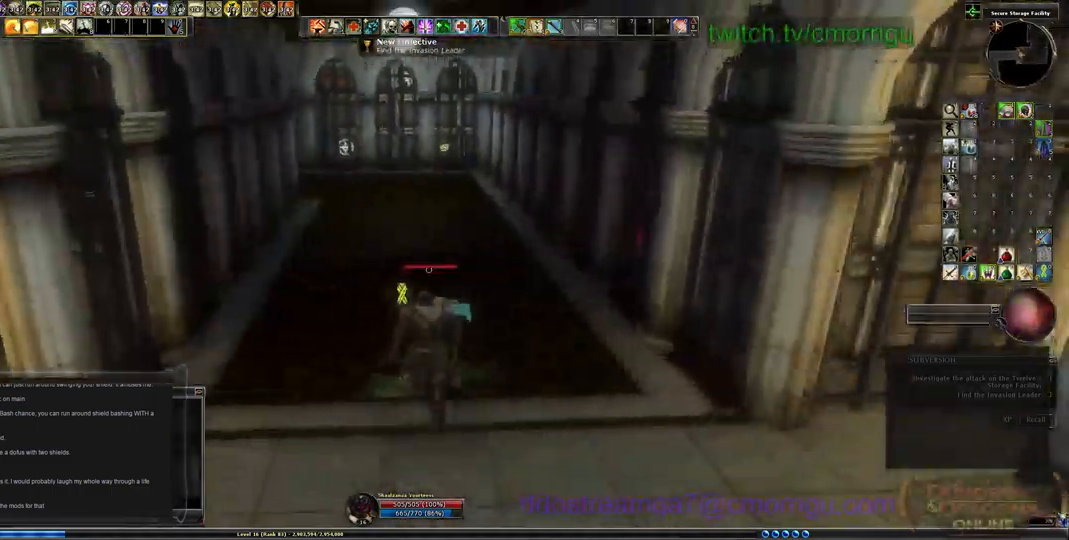
{"keys": [], "events": [[100, "r", "down"], [200, "w", "up"], [233, "r", "up"]]}